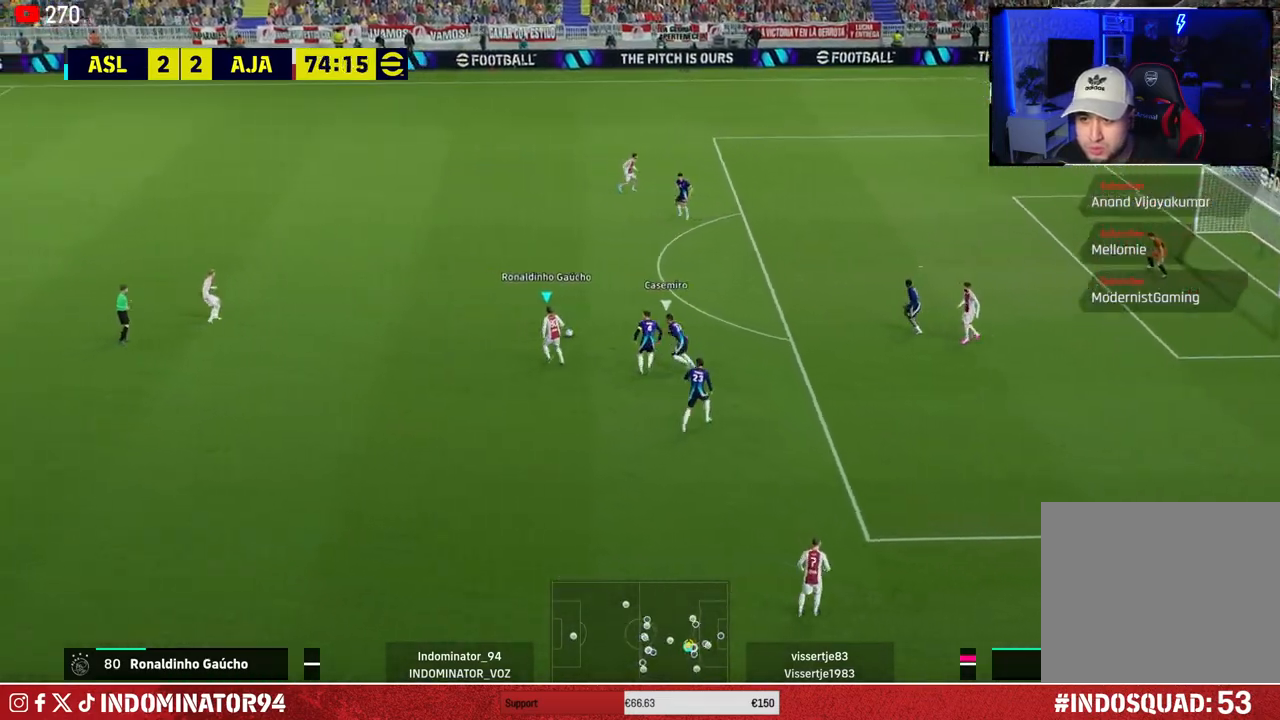
Gameplay with a controller (PlayStation layout); each line is a JSON object with the inputs held at the frame after it. "events" lists button and stick changes between this image and that frame as [ms after this image, input, new state], when the widget could be followed in between.
{"buttons": ["R1"], "left_stick": "up-right", "right_stick": "center", "events": [[150, "TRIANGLE", "down"], [183, "left_stick", "up-right"], [333, "TRIANGLE", "up"]]}
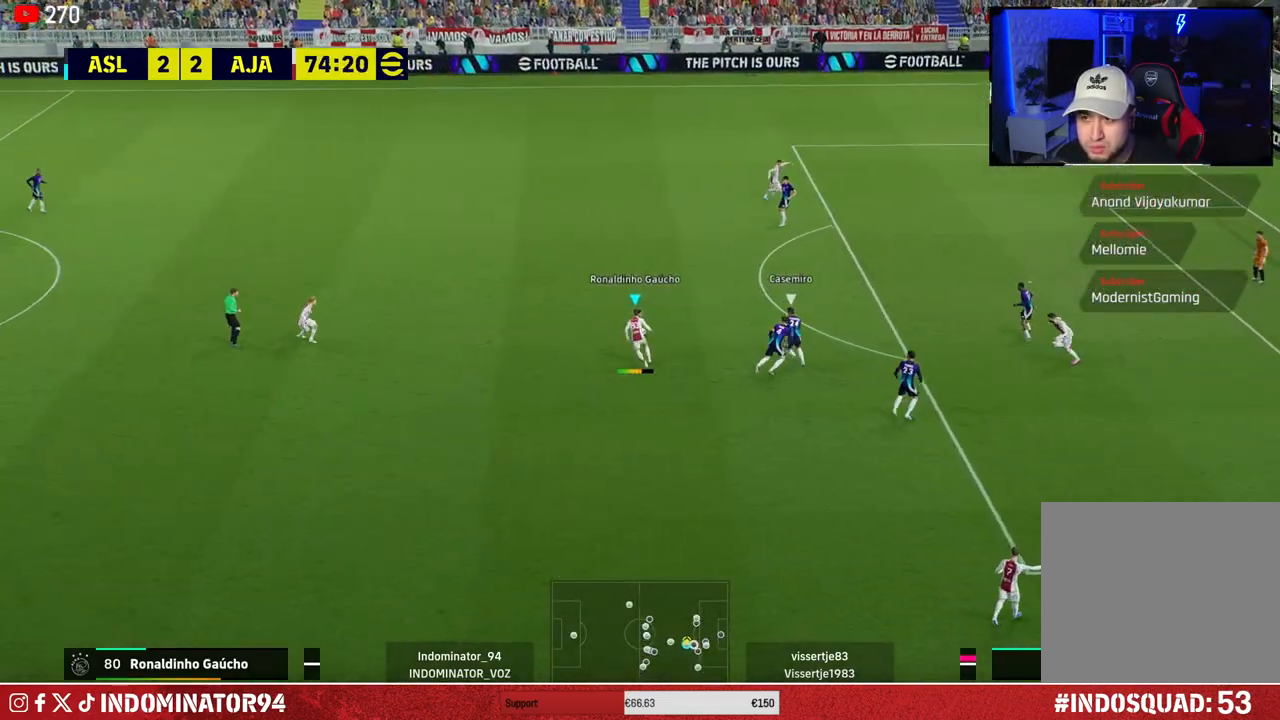
{"buttons": ["R1"], "left_stick": "right", "right_stick": "center", "events": [[500, "left_stick", "right"]]}
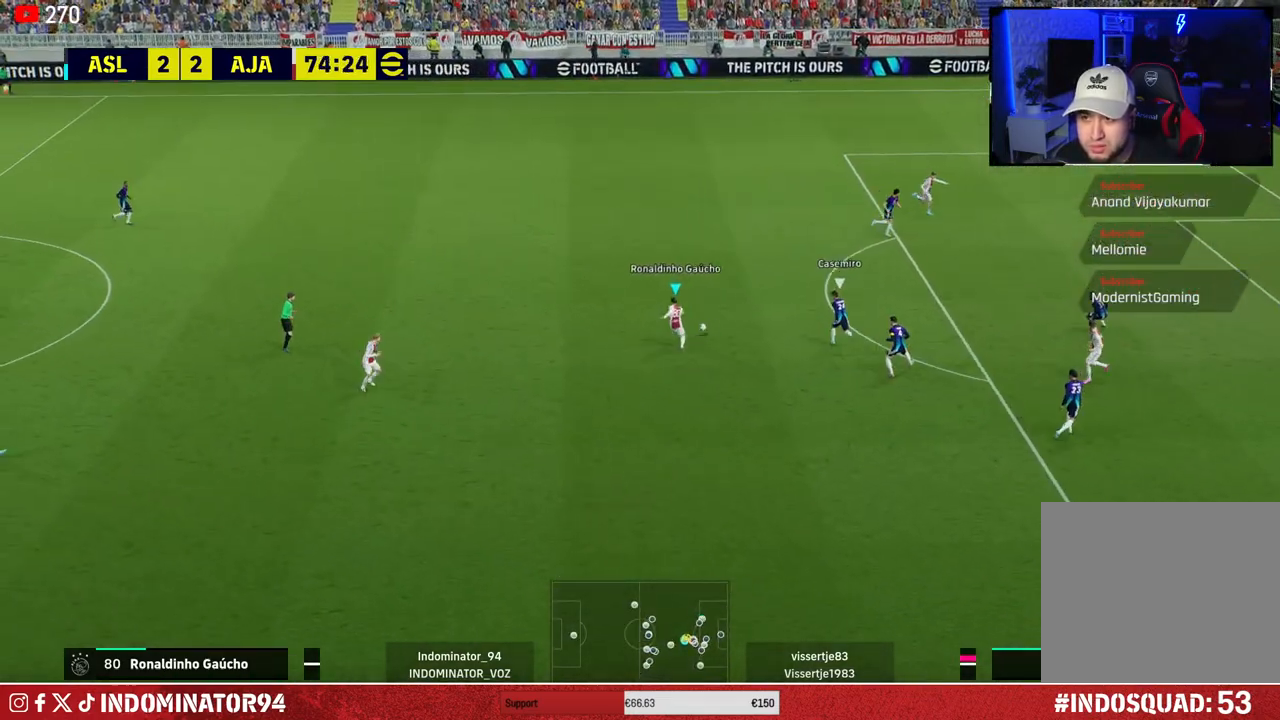
{"buttons": [], "left_stick": "down-right", "right_stick": "center", "events": [[217, "left_stick", "down-right"], [350, "R1", "up"]]}
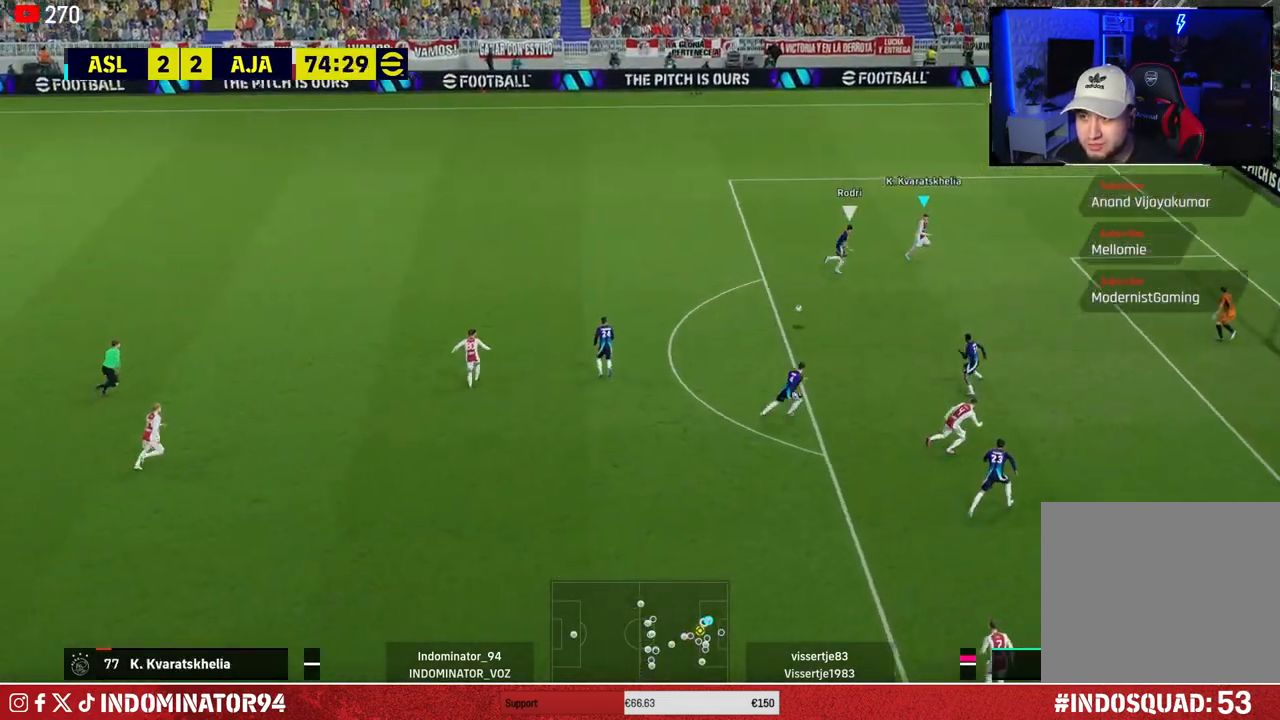
{"buttons": ["SQUARE", "R2"], "left_stick": "down", "right_stick": "center", "events": [[233, "left_stick", "down"], [417, "SQUARE", "down"], [450, "R2", "down"]]}
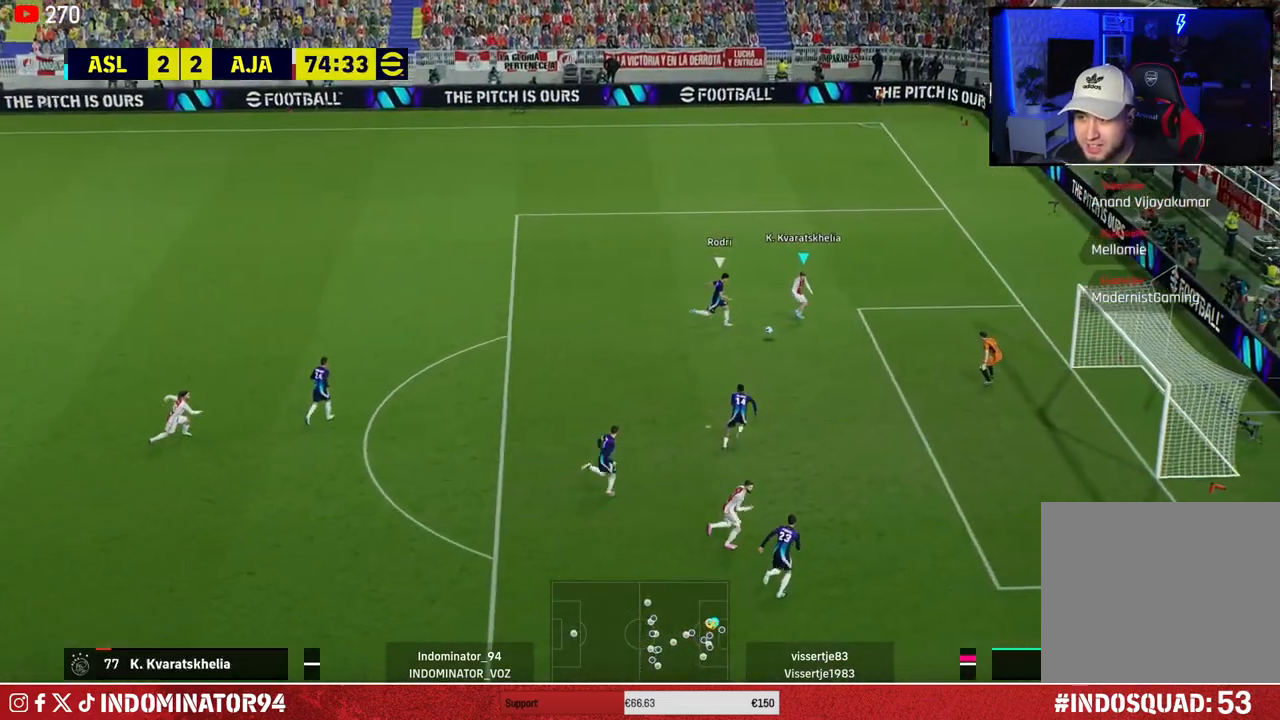
{"buttons": [], "left_stick": "down", "right_stick": "center", "events": [[67, "R2", "up"], [67, "SQUARE", "up"]]}
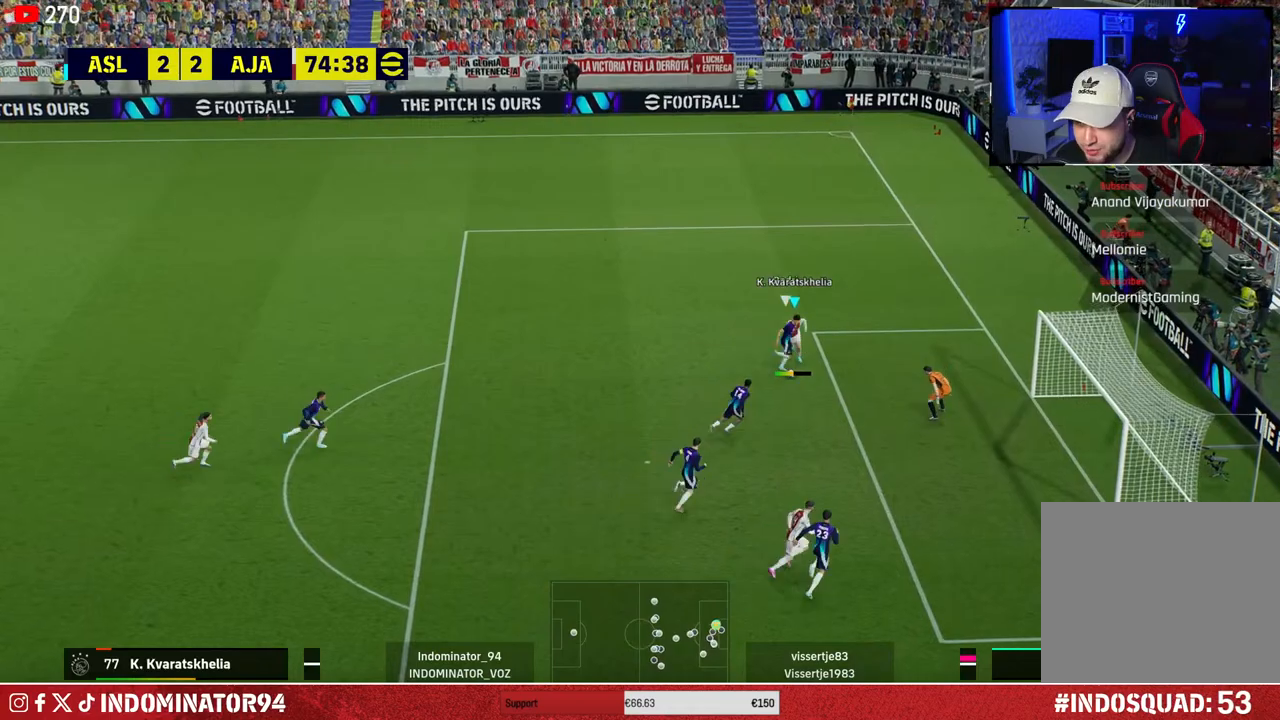
{"buttons": [], "left_stick": "down-right", "right_stick": "center", "events": [[167, "left_stick", "down-right"]]}
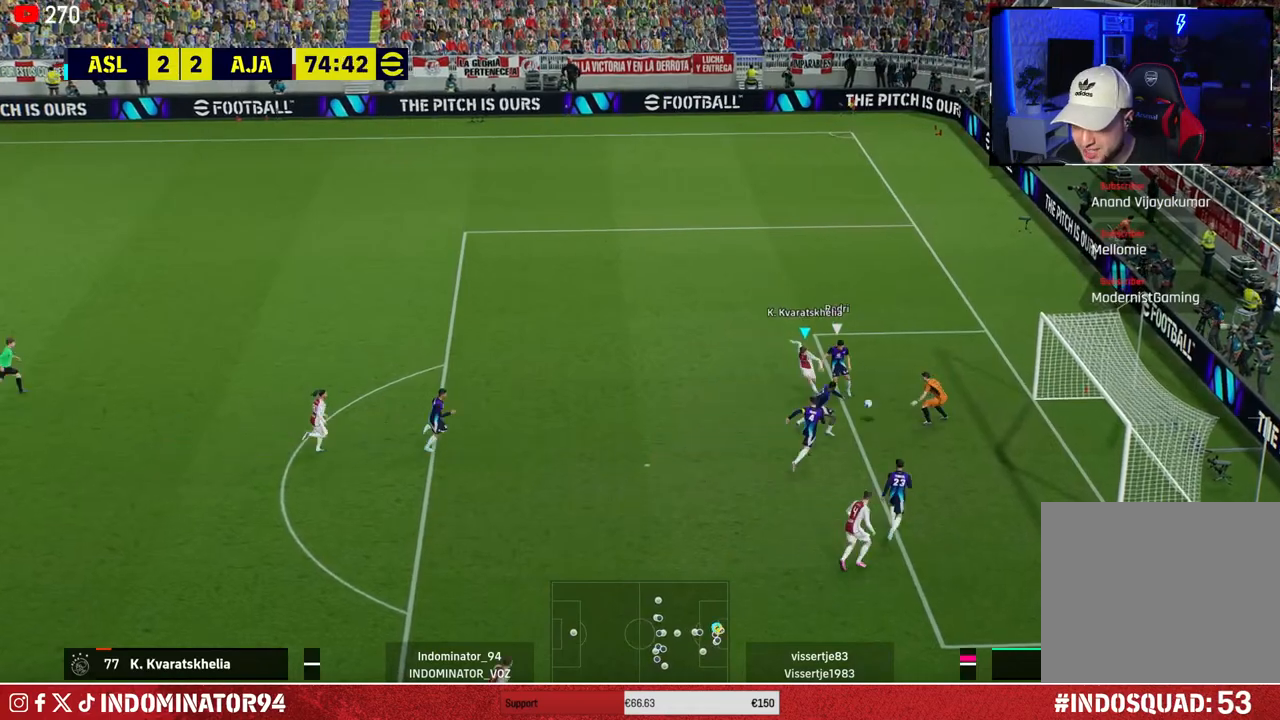
{"buttons": [], "left_stick": "down-right", "right_stick": "center", "events": []}
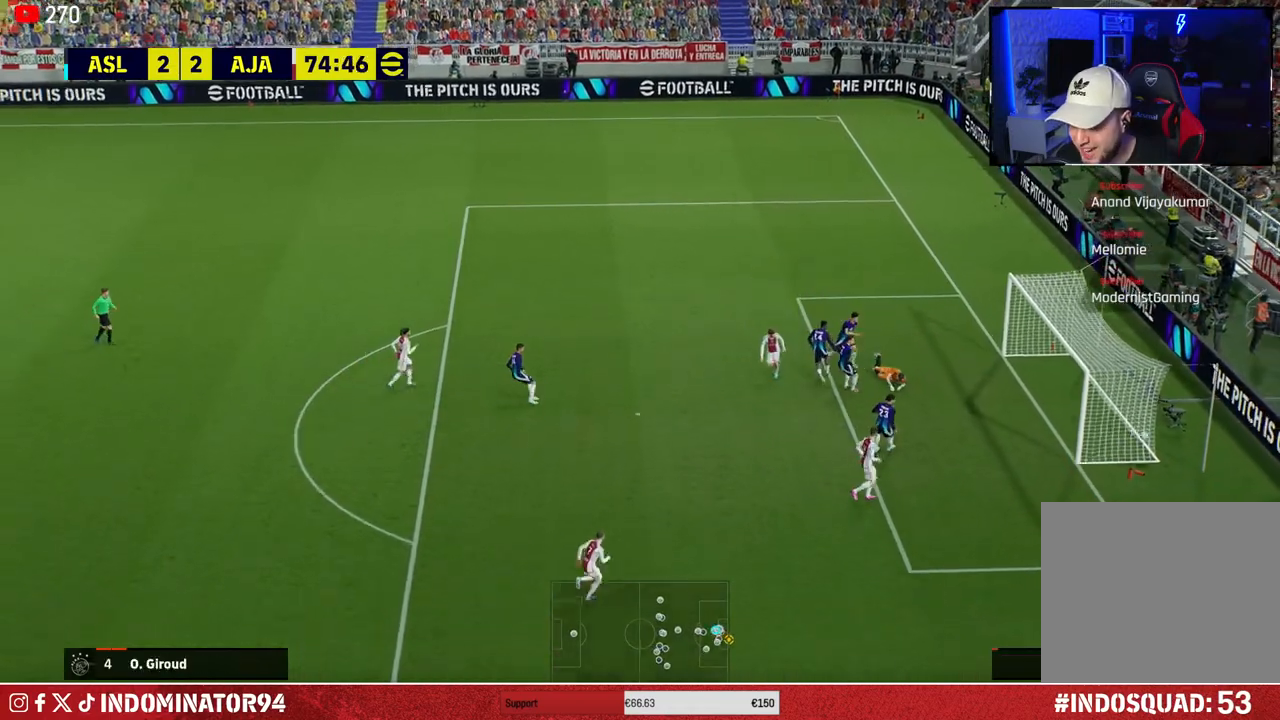
{"buttons": ["R1"], "left_stick": "down", "right_stick": "center", "events": [[183, "R1", "down"], [233, "left_stick", "down"]]}
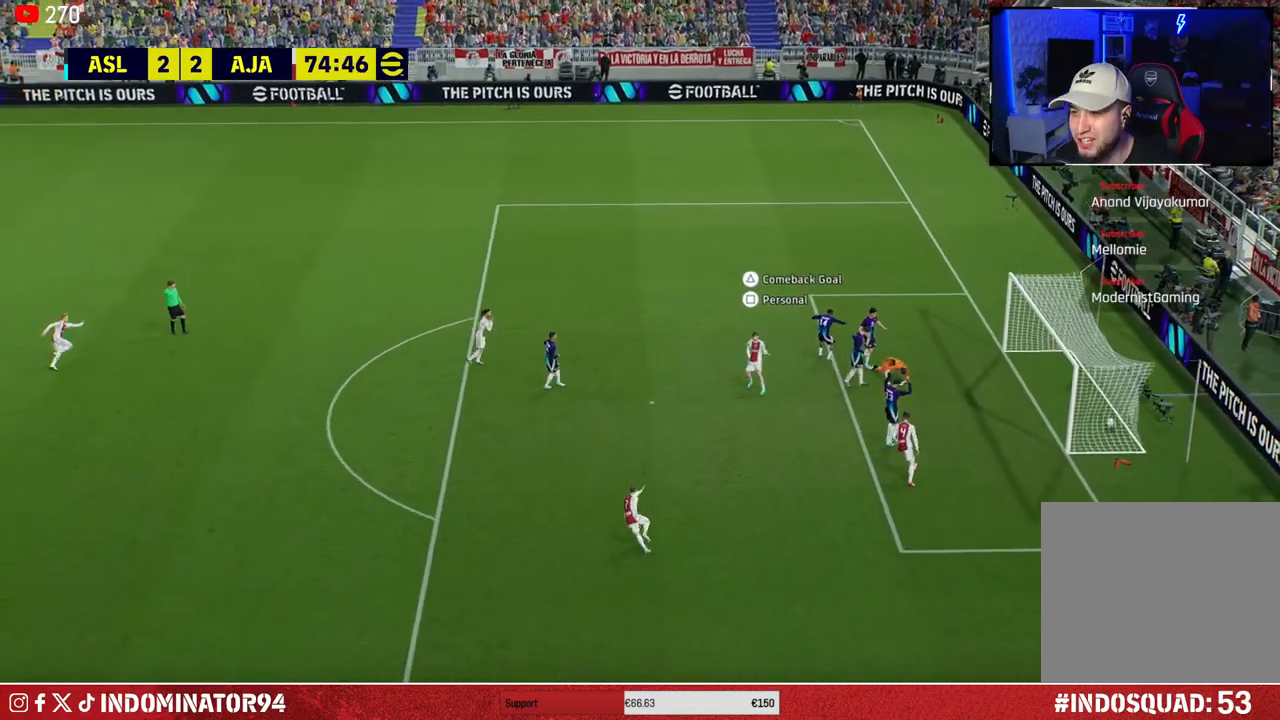
{"buttons": [], "left_stick": "down-left", "right_stick": "center", "events": [[350, "R1", "up"], [367, "TRIANGLE", "down"], [400, "left_stick", "down-left"], [483, "TRIANGLE", "up"]]}
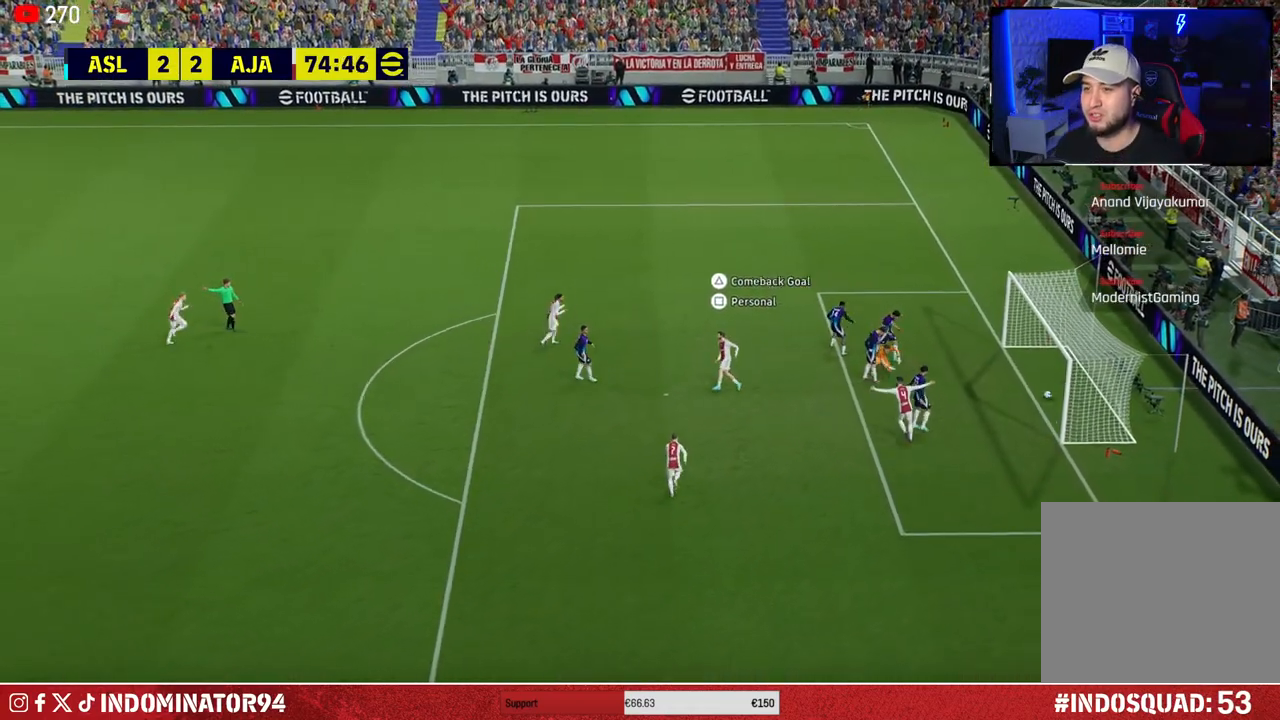
{"buttons": [], "left_stick": "center", "right_stick": "center", "events": [[100, "left_stick", "center"]]}
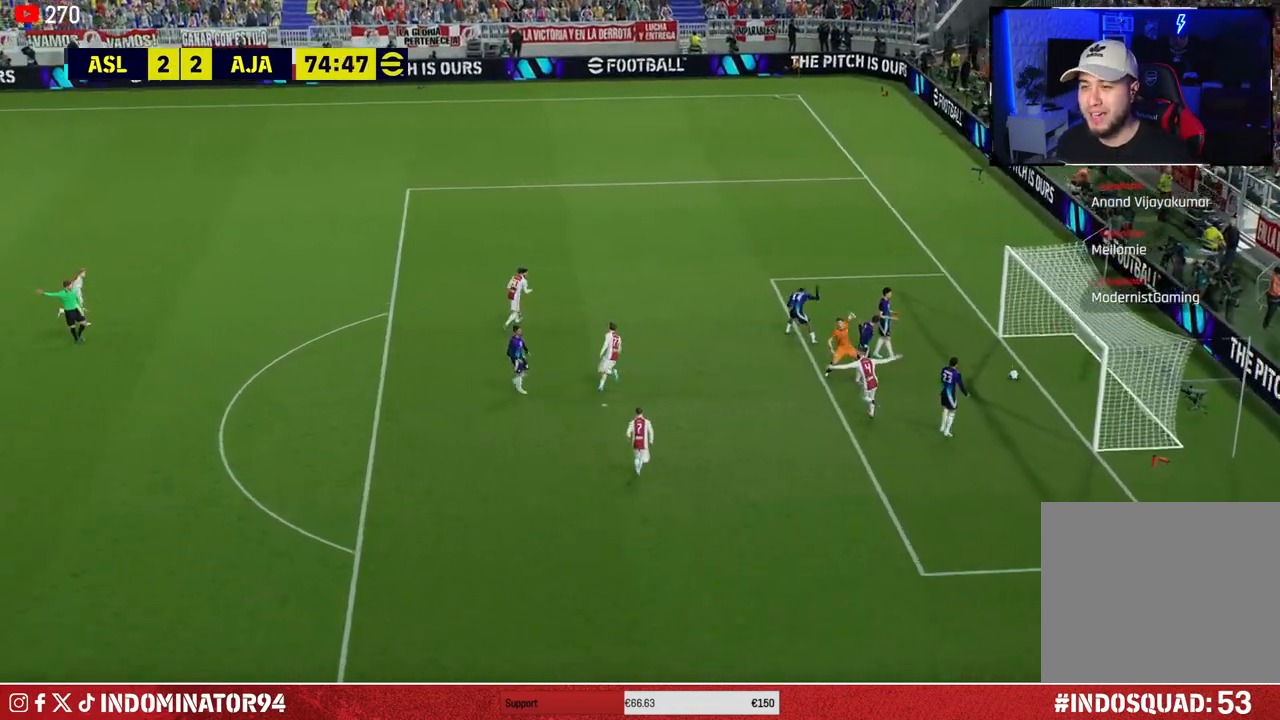
{"buttons": [], "left_stick": "center", "right_stick": "center", "events": []}
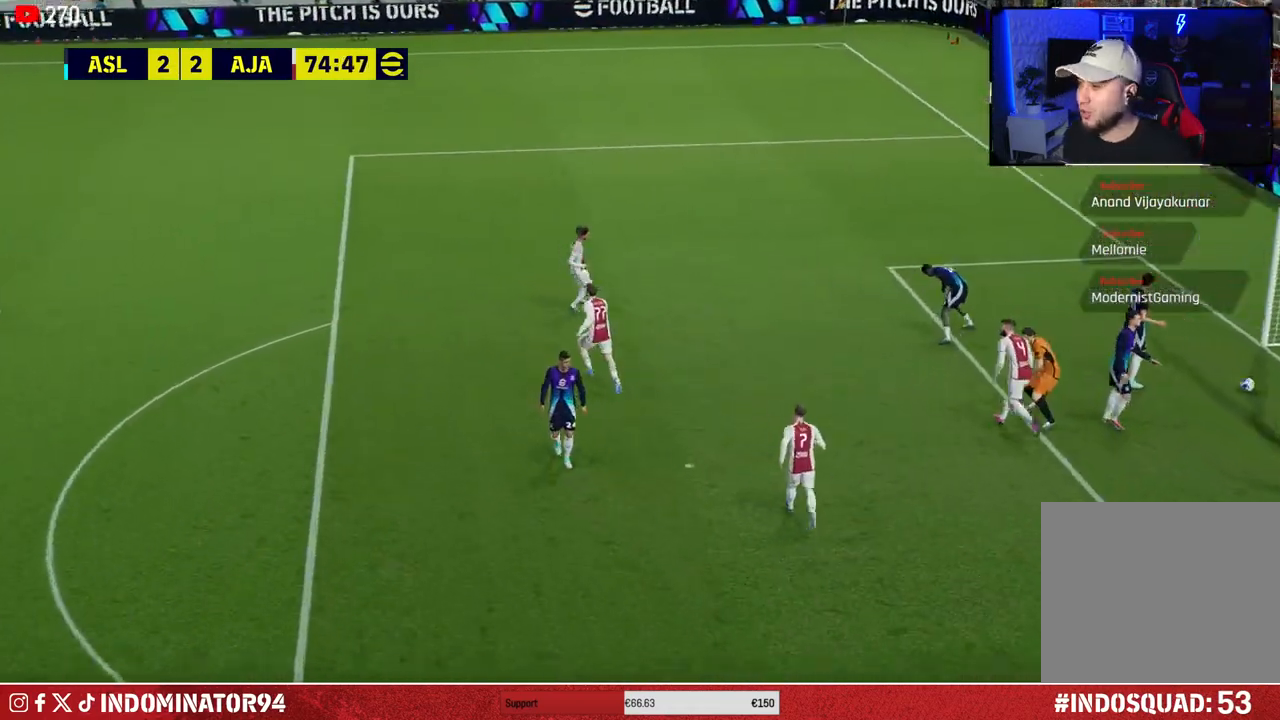
{"buttons": [], "left_stick": "center", "right_stick": "center", "events": []}
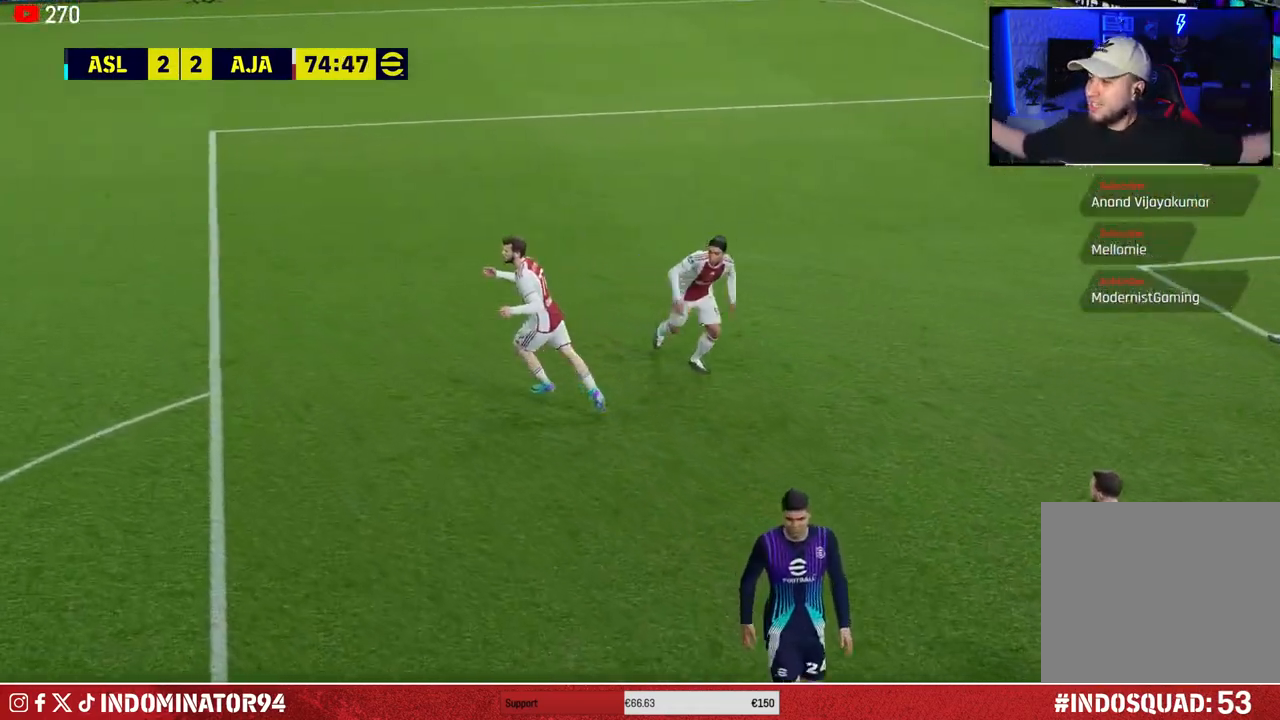
{"buttons": [], "left_stick": "center", "right_stick": "center", "events": []}
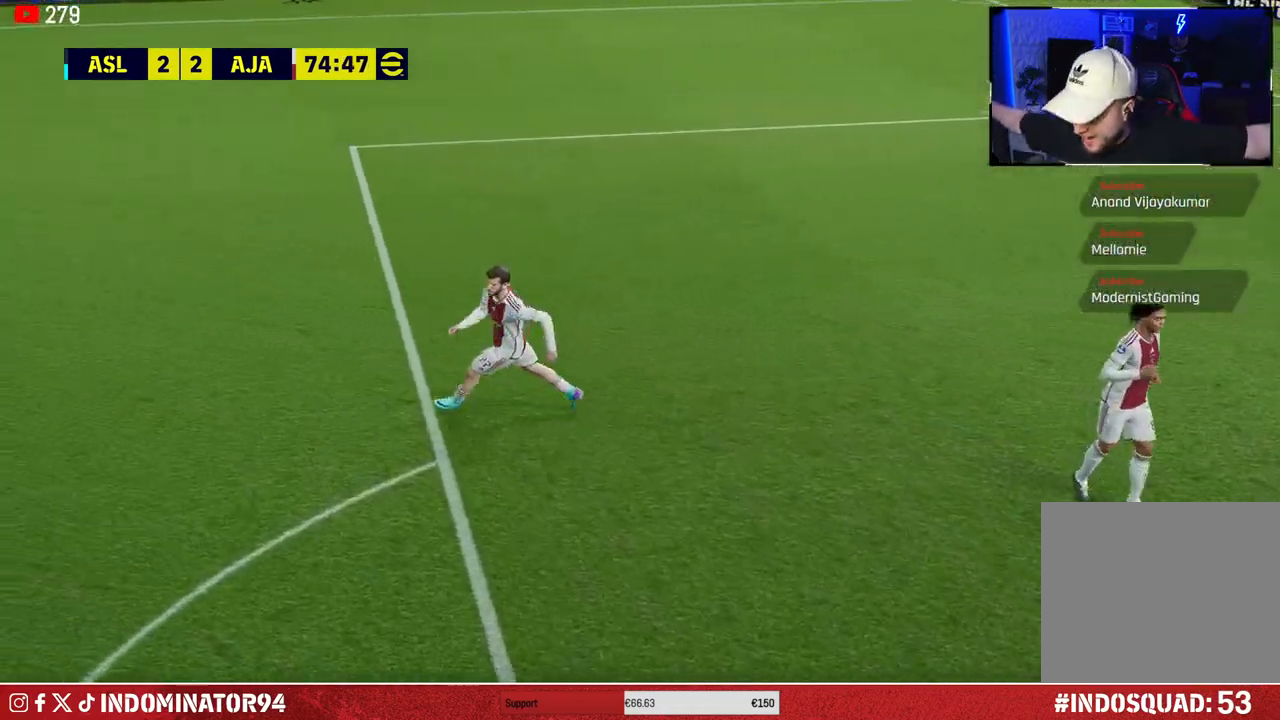
{"buttons": [], "left_stick": "center", "right_stick": "center", "events": []}
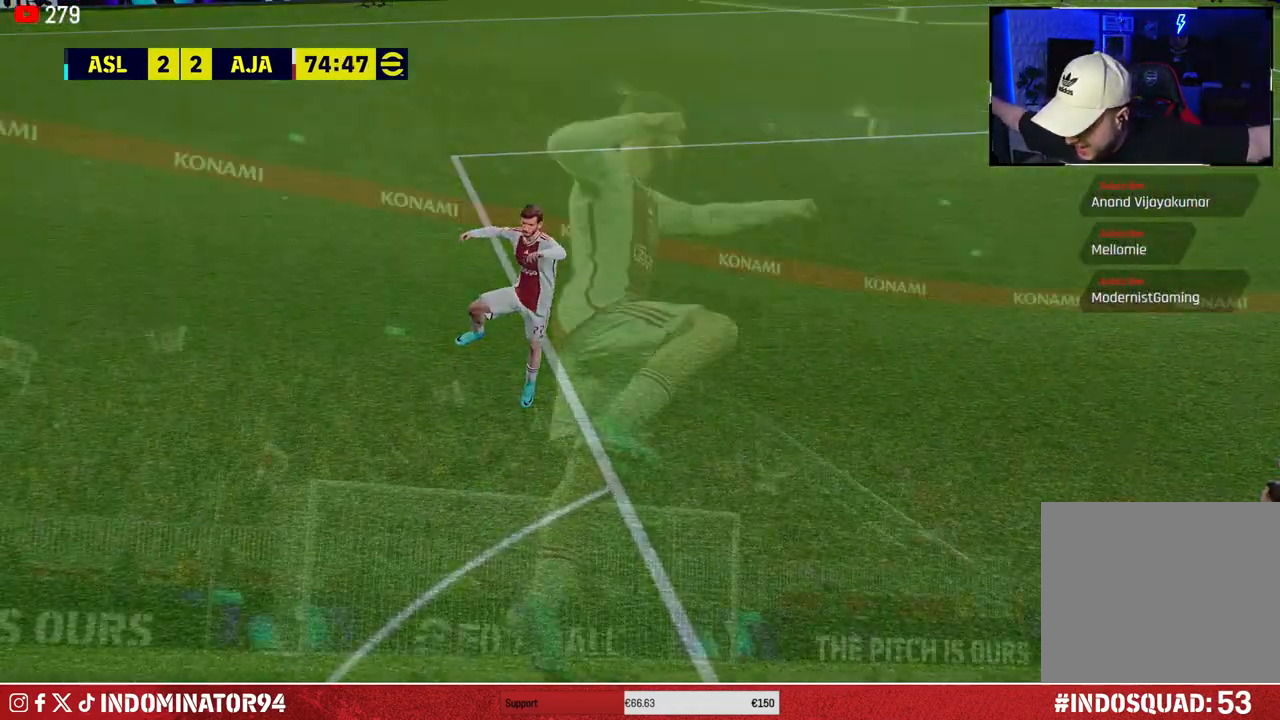
{"buttons": [], "left_stick": "center", "right_stick": "center", "events": []}
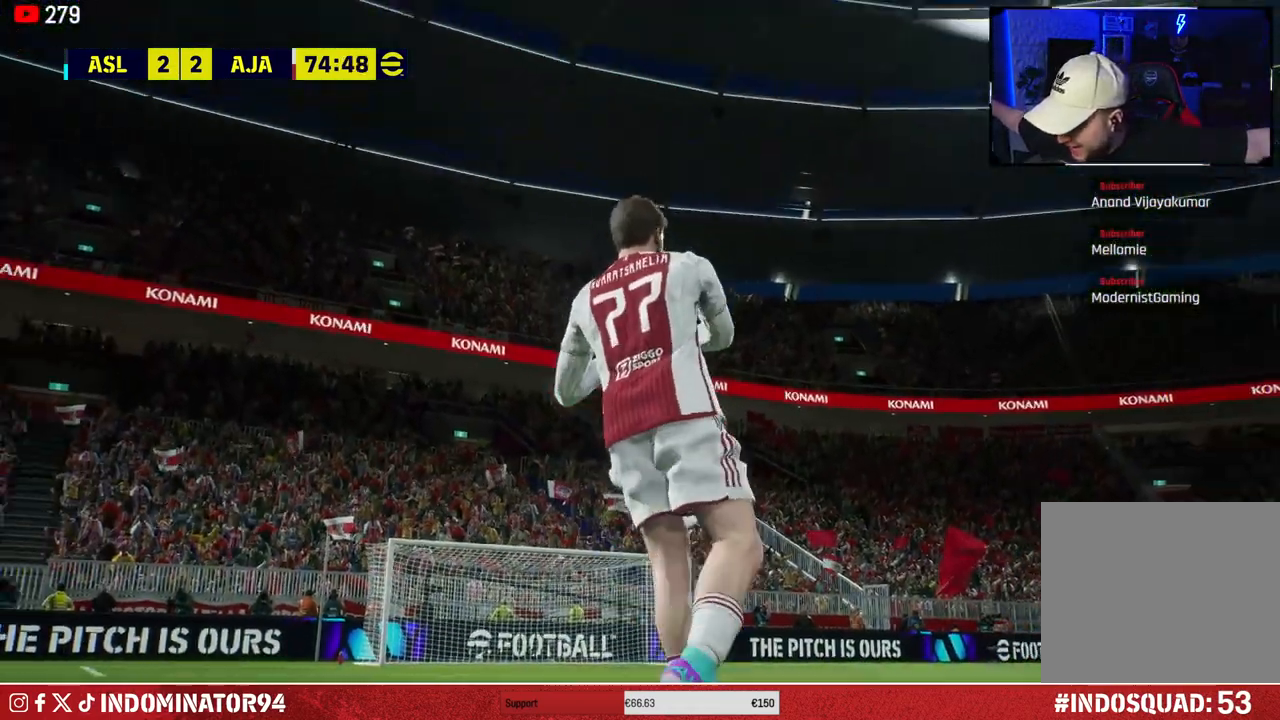
{"buttons": [], "left_stick": "center", "right_stick": "center", "events": []}
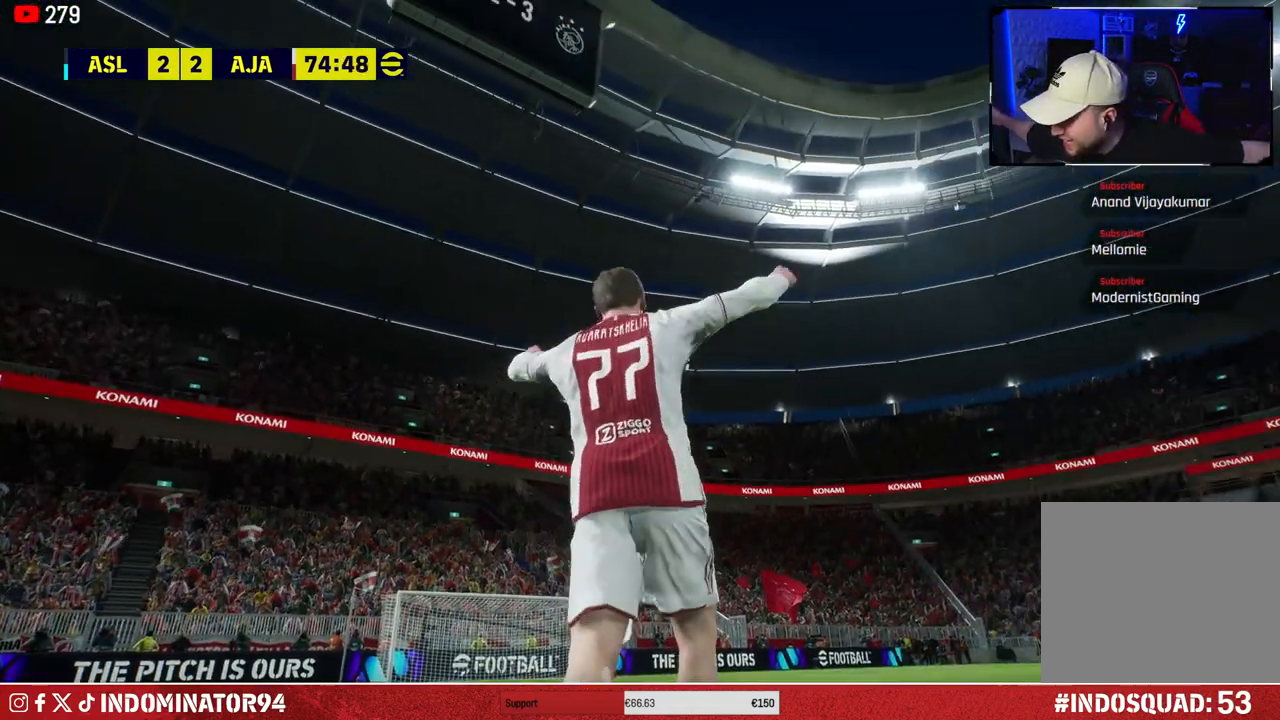
{"buttons": [], "left_stick": "center", "right_stick": "center", "events": []}
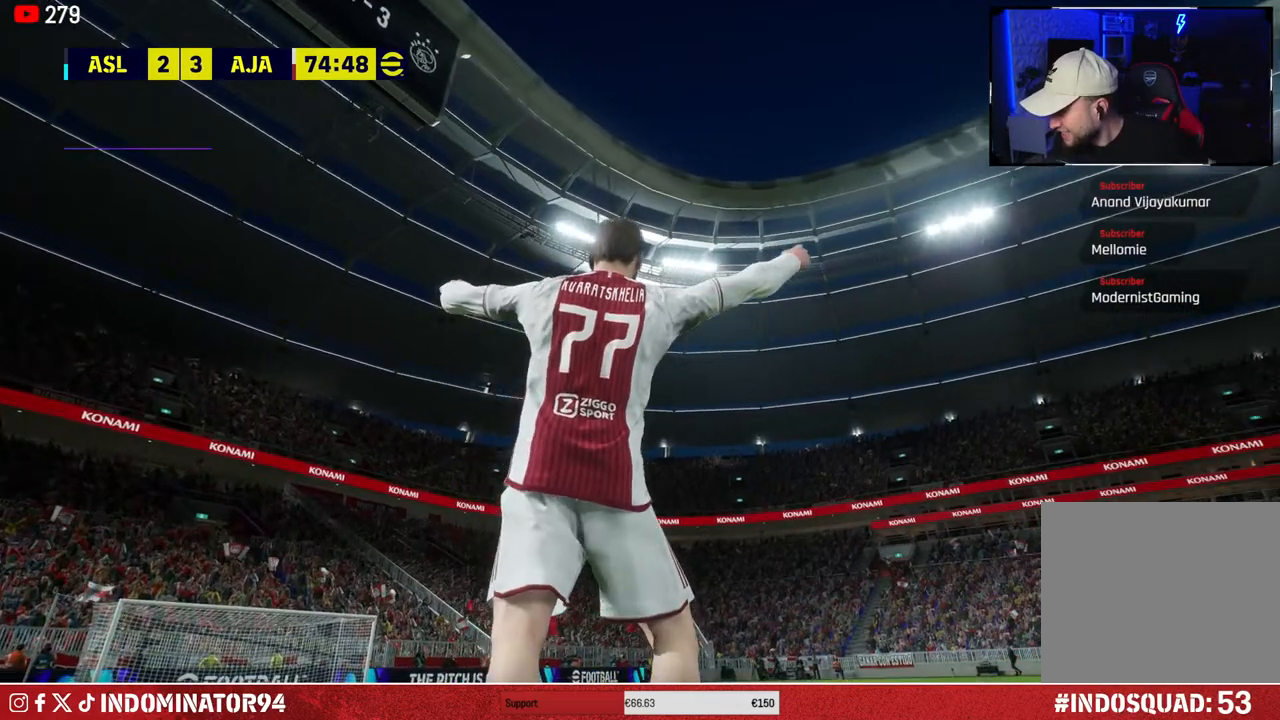
{"buttons": [], "left_stick": "center", "right_stick": "center", "events": []}
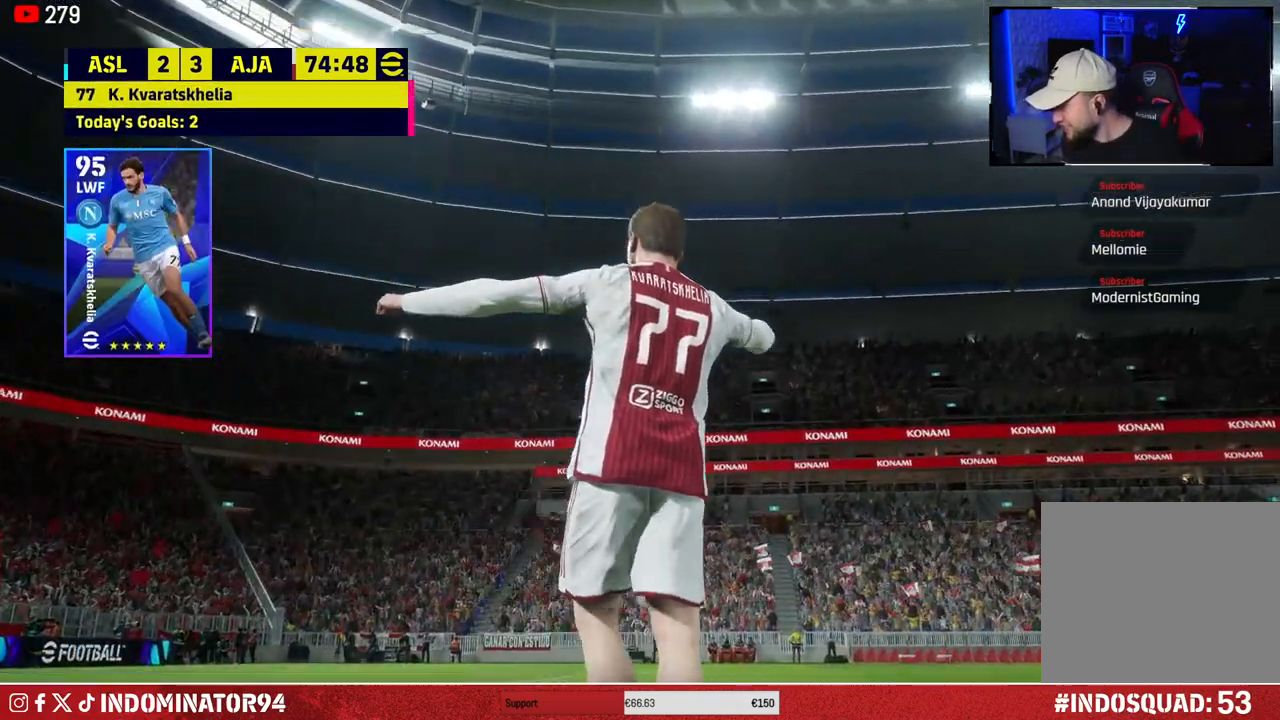
{"buttons": [], "left_stick": "center", "right_stick": "center", "events": [[317, "CROSS", "down"], [450, "CROSS", "up"]]}
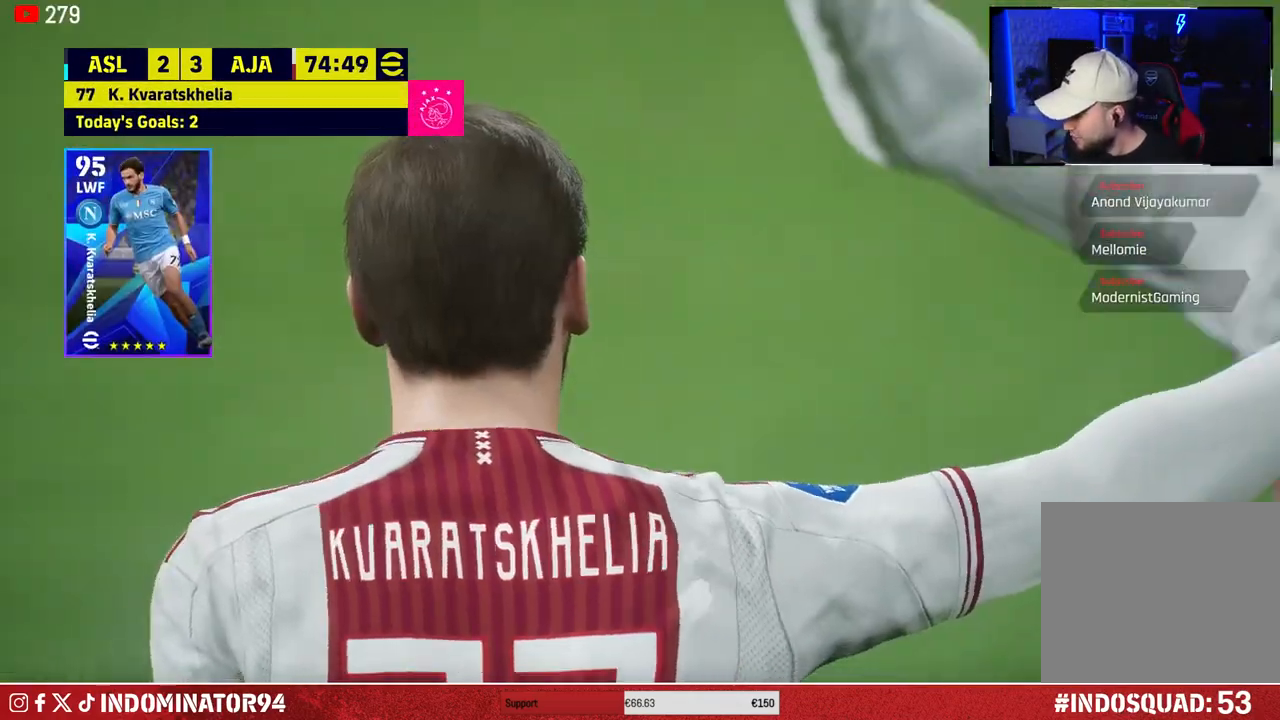
{"buttons": [], "left_stick": "center", "right_stick": "center", "events": [[33, "CROSS", "down"], [150, "CROSS", "up"], [200, "CROSS", "down"], [317, "CROSS", "up"], [367, "CROSS", "down"], [467, "CROSS", "up"]]}
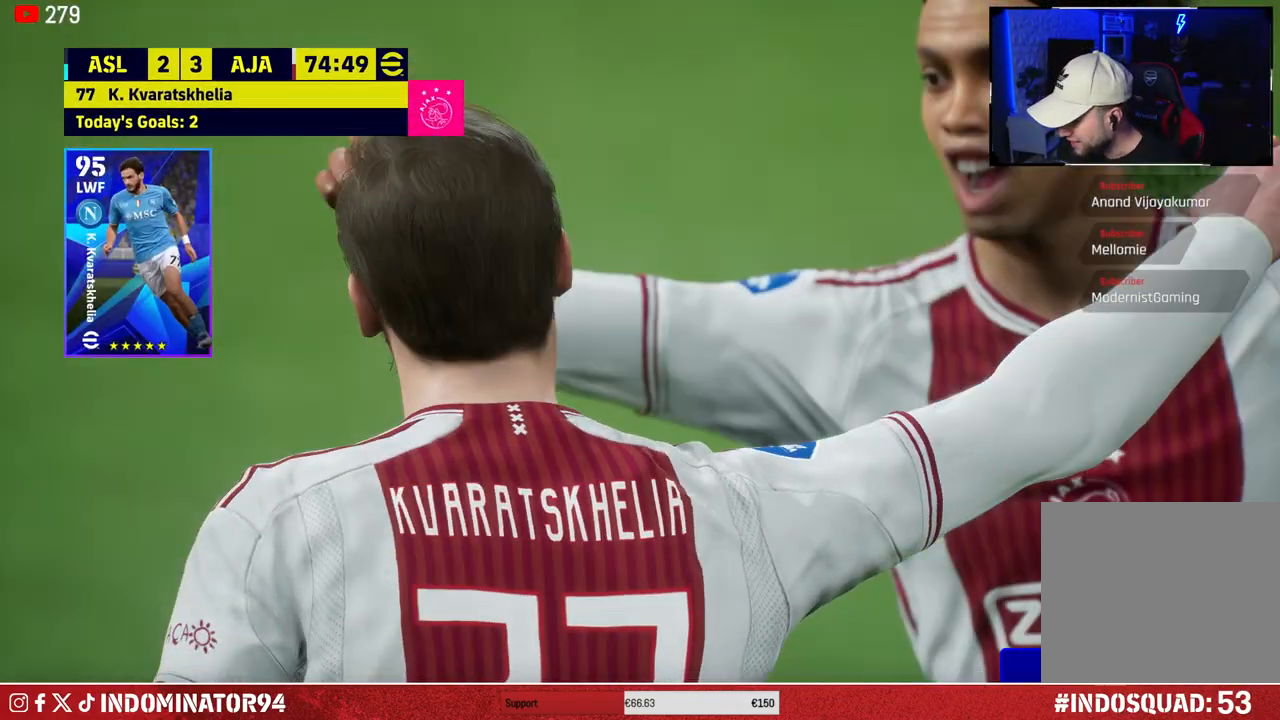
{"buttons": [], "left_stick": "center", "right_stick": "center", "events": []}
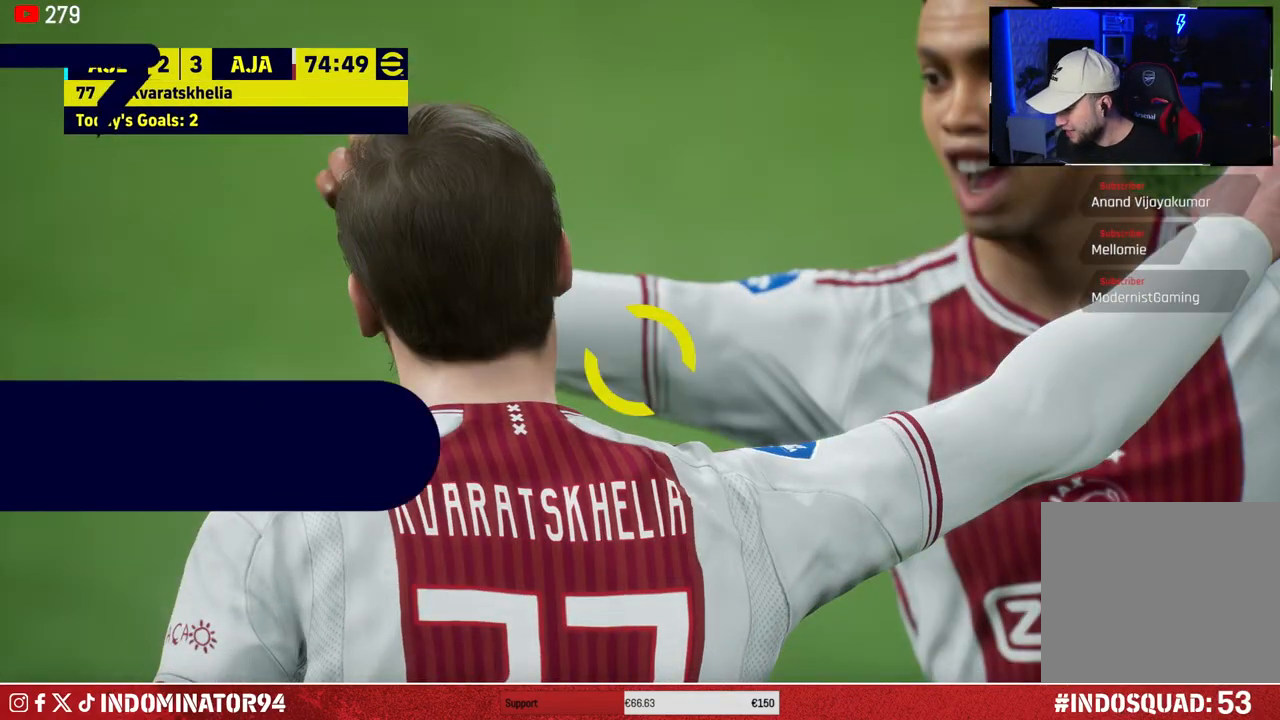
{"buttons": [], "left_stick": "center", "right_stick": "center", "events": []}
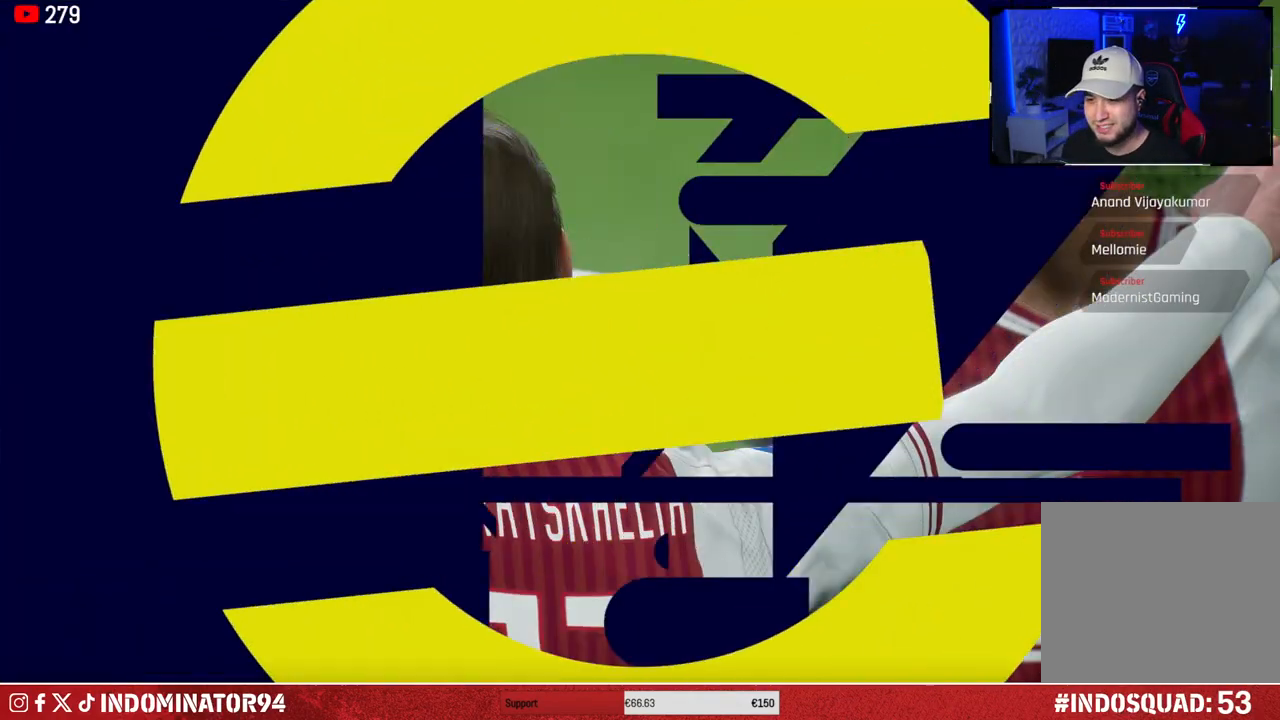
{"buttons": [], "left_stick": "center", "right_stick": "center", "events": [[17, "CROSS", "down"], [133, "CROSS", "up"], [450, "CROSS", "down"], [500, "CROSS", "up"]]}
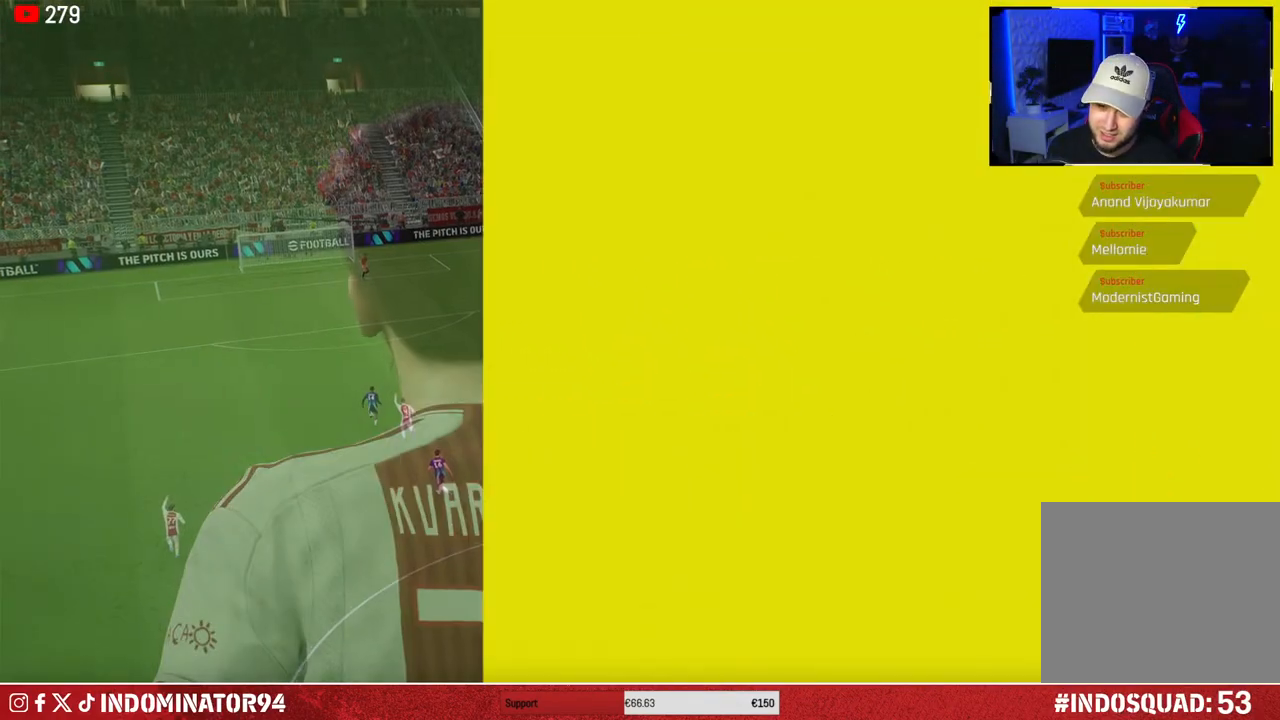
{"buttons": [], "left_stick": "center", "right_stick": "center", "events": [[150, "CROSS", "down"], [300, "CROSS", "up"]]}
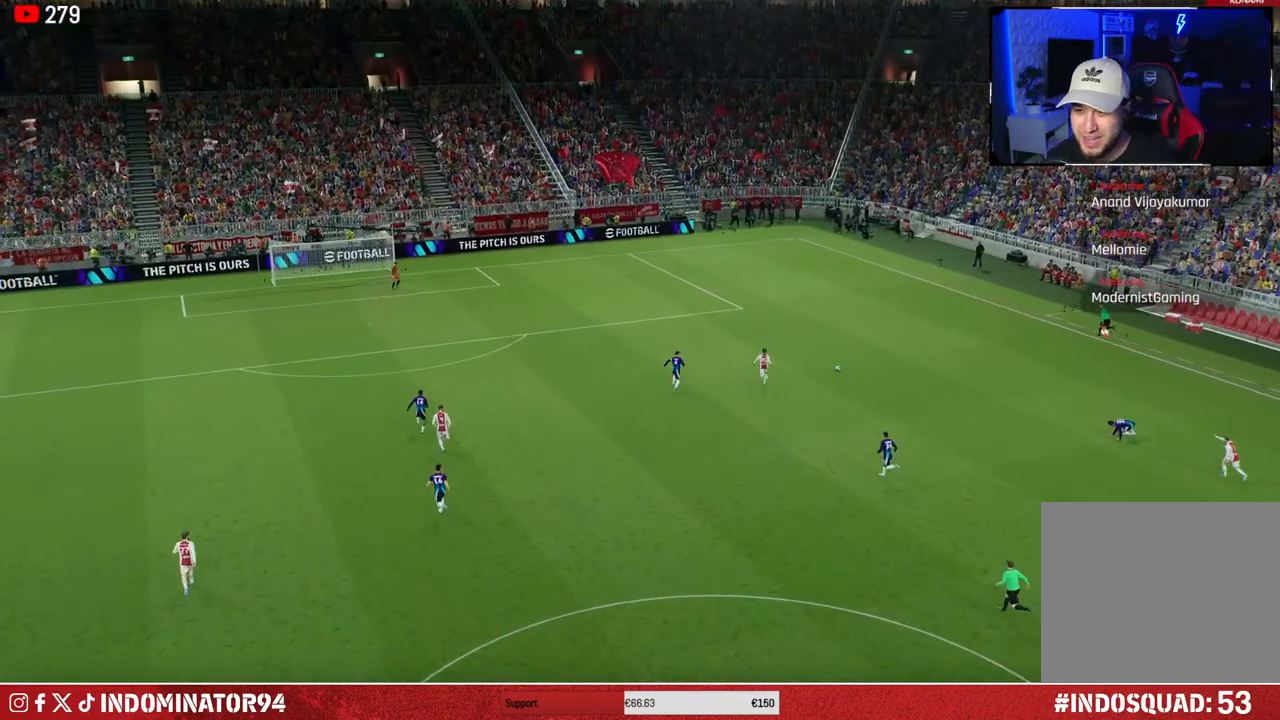
{"buttons": [], "left_stick": "center", "right_stick": "center", "events": [[350, "CROSS", "down"], [483, "CROSS", "up"]]}
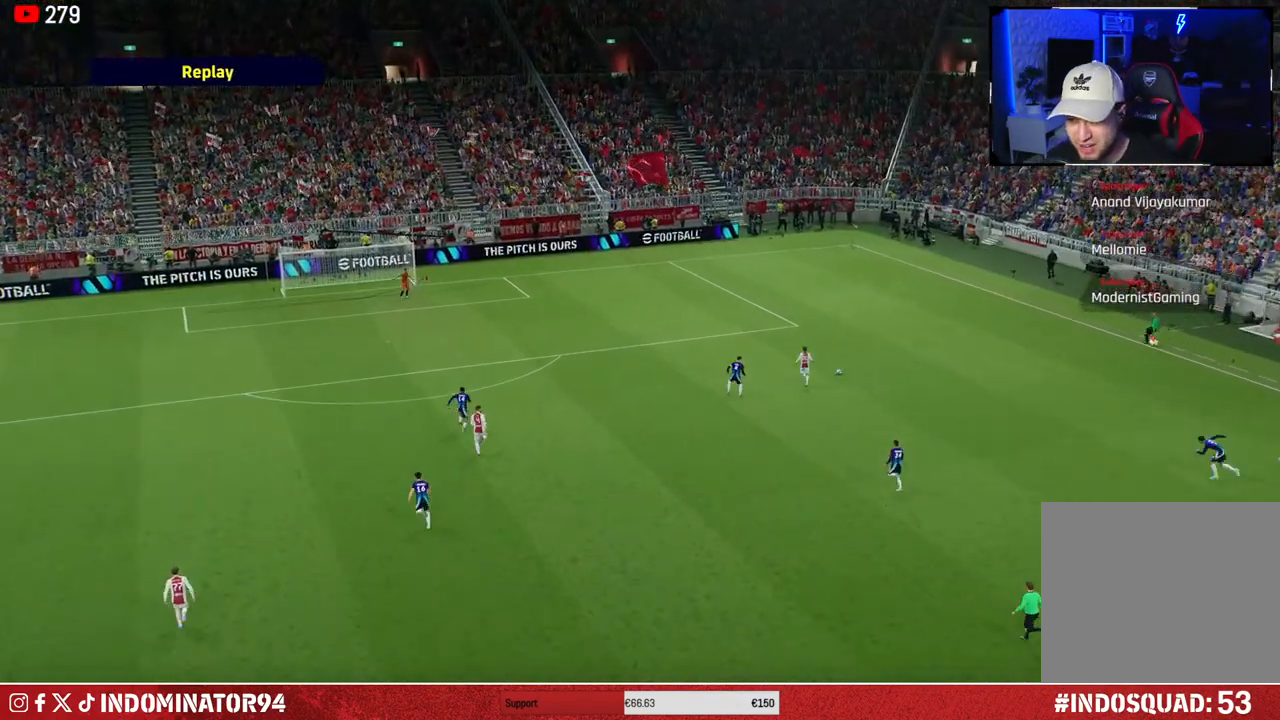
{"buttons": [], "left_stick": "center", "right_stick": "center", "events": [[233, "CROSS", "down"], [350, "CROSS", "up"]]}
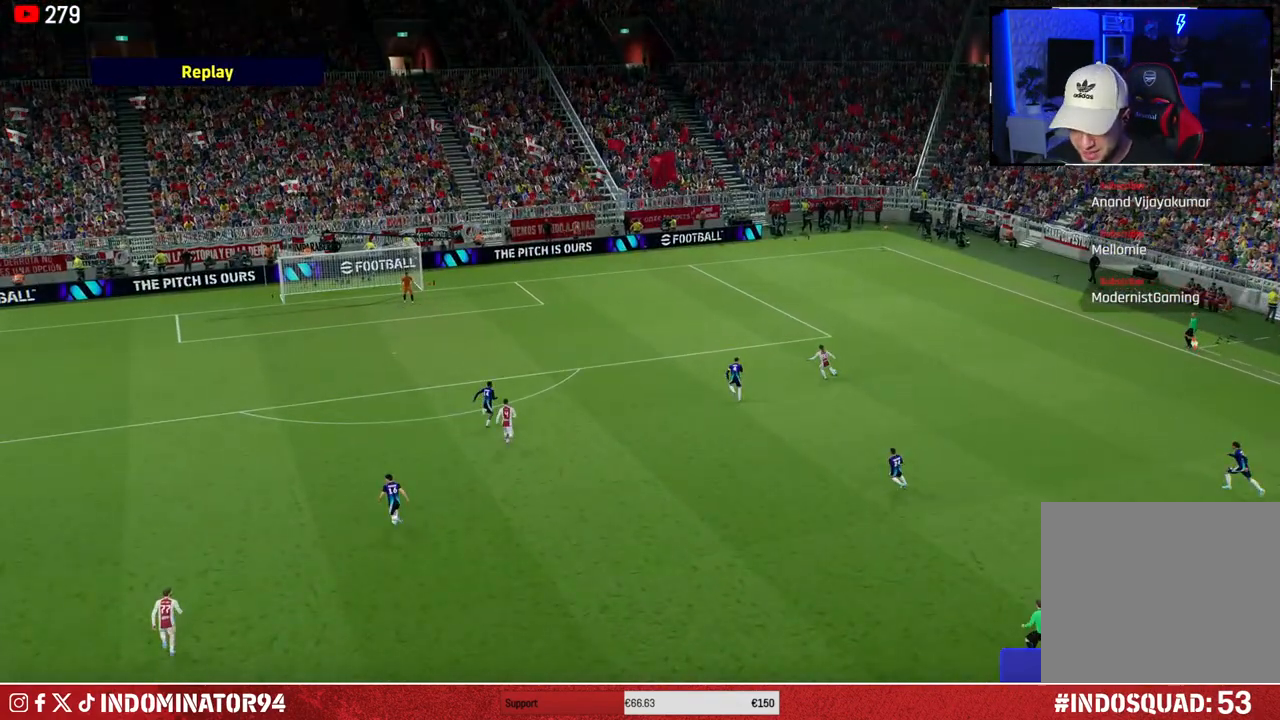
{"buttons": [], "left_stick": "center", "right_stick": "center", "events": []}
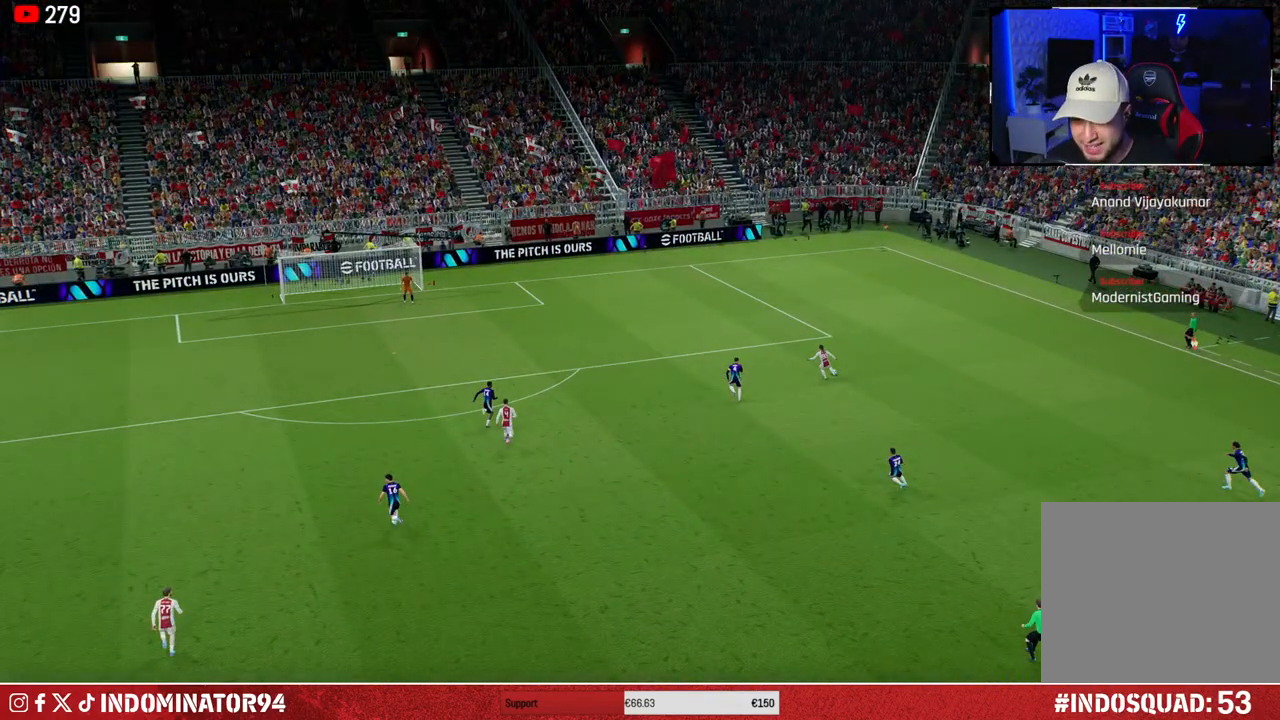
{"buttons": [], "left_stick": "center", "right_stick": "center", "events": []}
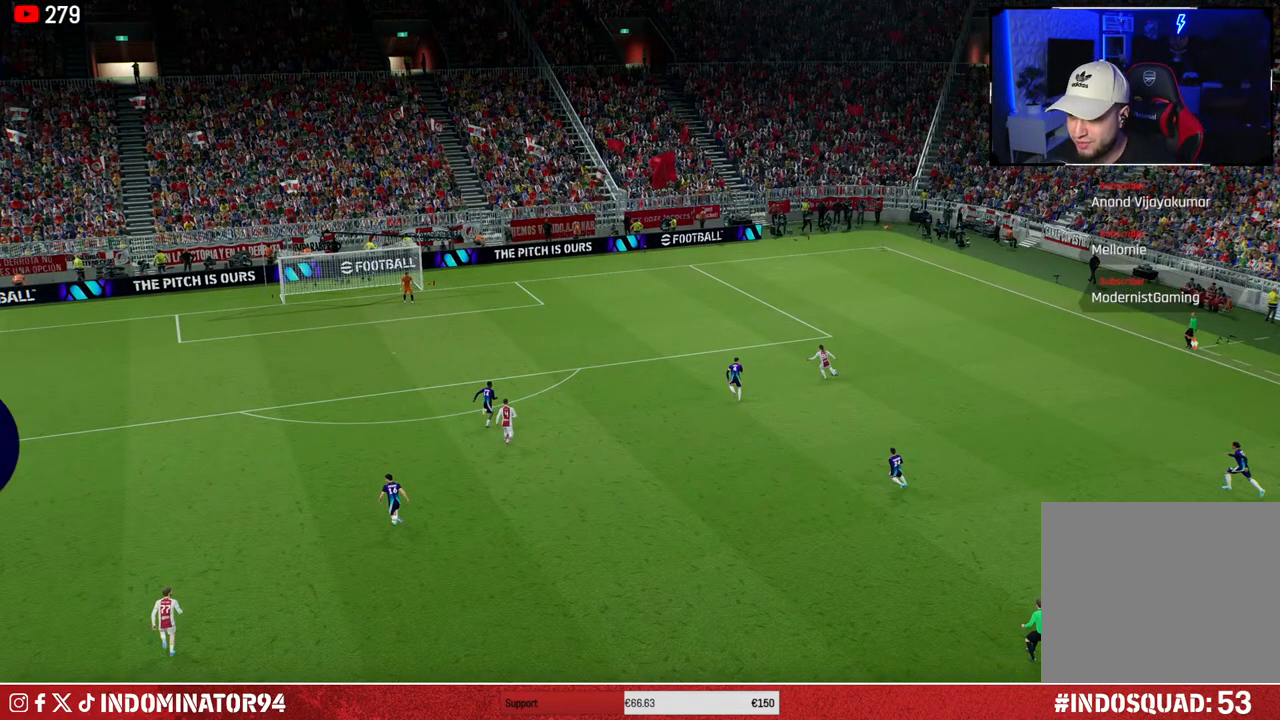
{"buttons": [], "left_stick": "center", "right_stick": "center", "events": []}